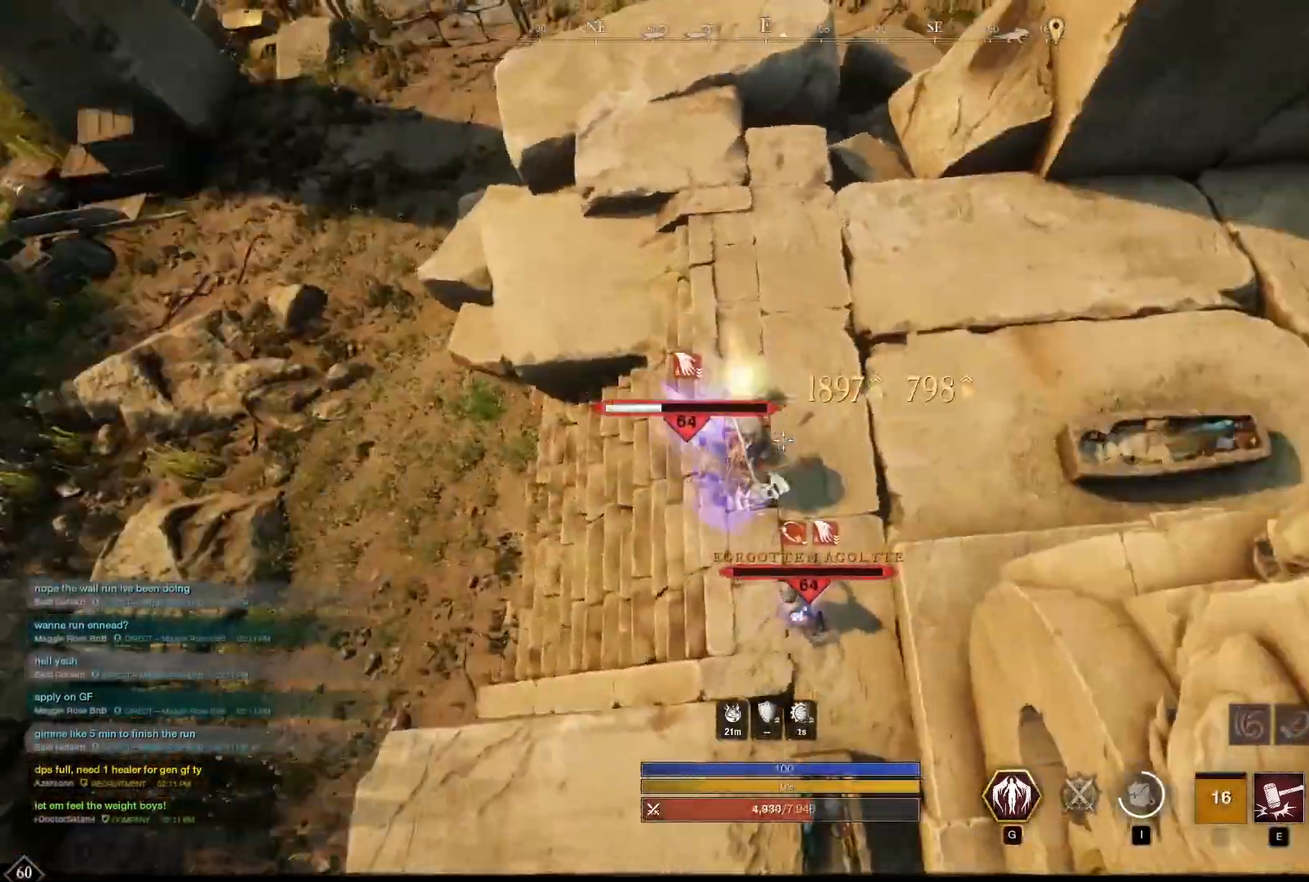
Gameplay with keyboard and mouse; each line is a JSON object with the keys and mouse buttons held at the frame after it. "events" lists presses ("down") and releases ("up") of "1", "2", "3", "4", "5", "6", "7", "a", "alt", "b", "c", "caps_lock", "ctrl", "d", "e", "escape", "f", "g", "h", "q", "r", "s", "shift", "space", "t", "tab", "v", "w", "x", "y", "z", "mouse_left", "mouse_wheel", "mouse_right", "mouse_mb4" and "mouse_mb5" between this image and that frame as [ms after this image, input, new state], when the widget could be followed in between. "mouse_left", "mouse_wheel", "mouse_right", "mouse_mb4", "mouse_mb5" = the "left", "wheel", "right", "mb4", "mb5" buttons of the "mouse" list. No other keys are recorded. "wheel" means that the mouse wheel is clicked or scrolled. Mouse movement is not recorded.
{"keys": ["a", "w"], "mouse": [], "events": [[83, "mouse_left", "up"], [333, "mouse_right", "down"], [333, "w", "down"], [375, "mouse_right", "up"], [417, "a", "down"]]}
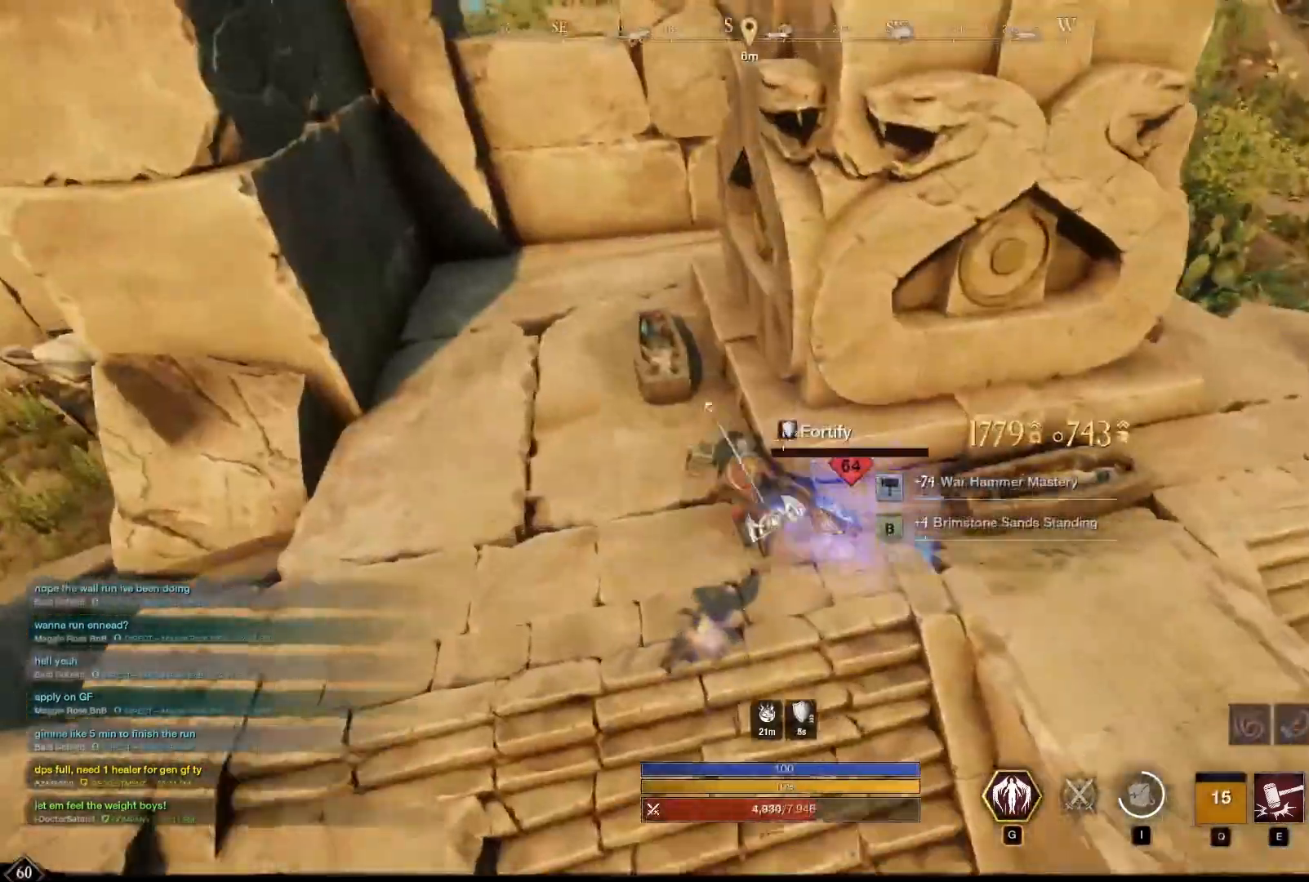
{"keys": [], "mouse": [], "events": [[42, "a", "up"], [167, "f", "down"], [208, "w", "up"], [250, "f", "up"]]}
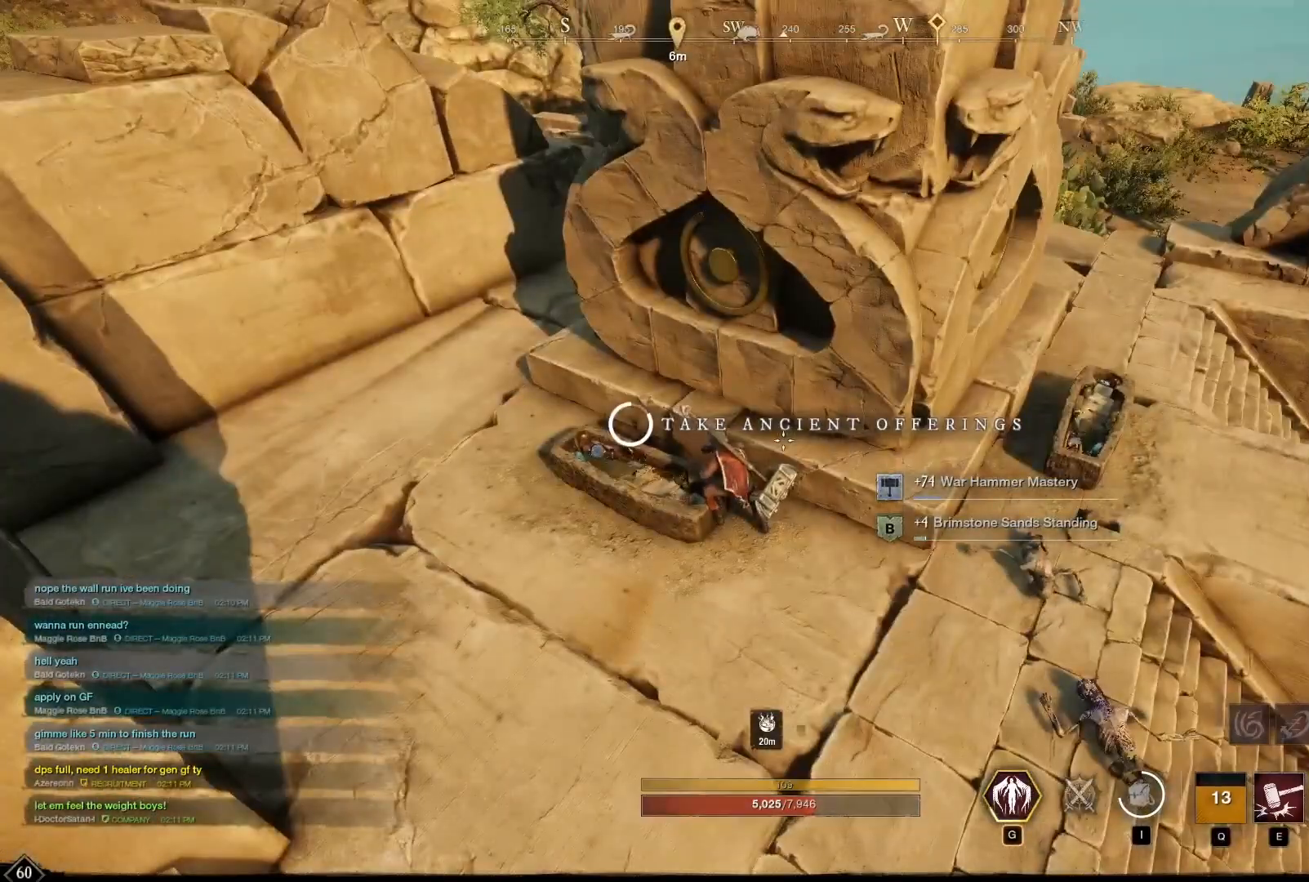
{"keys": [], "mouse": [], "events": []}
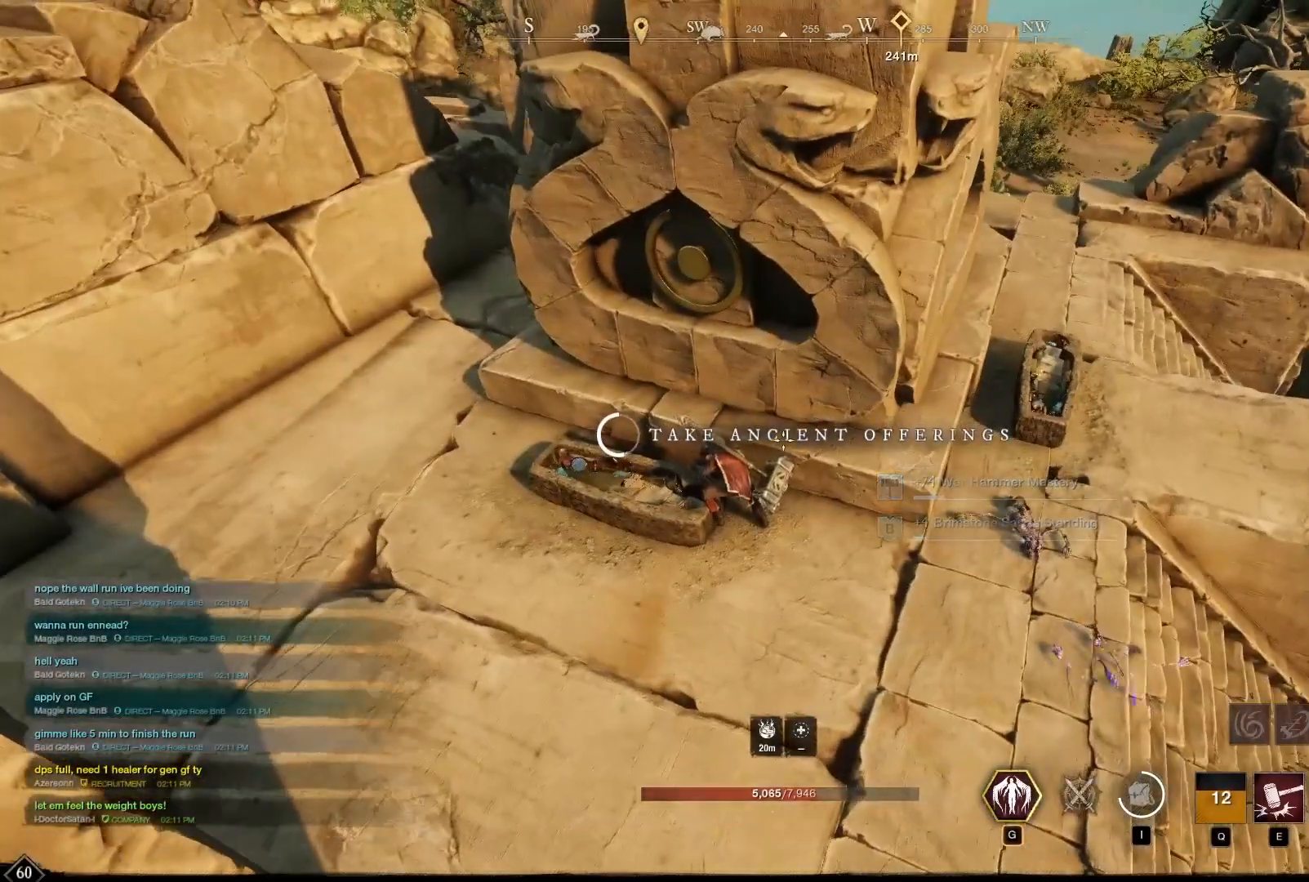
{"keys": [], "mouse": [], "events": []}
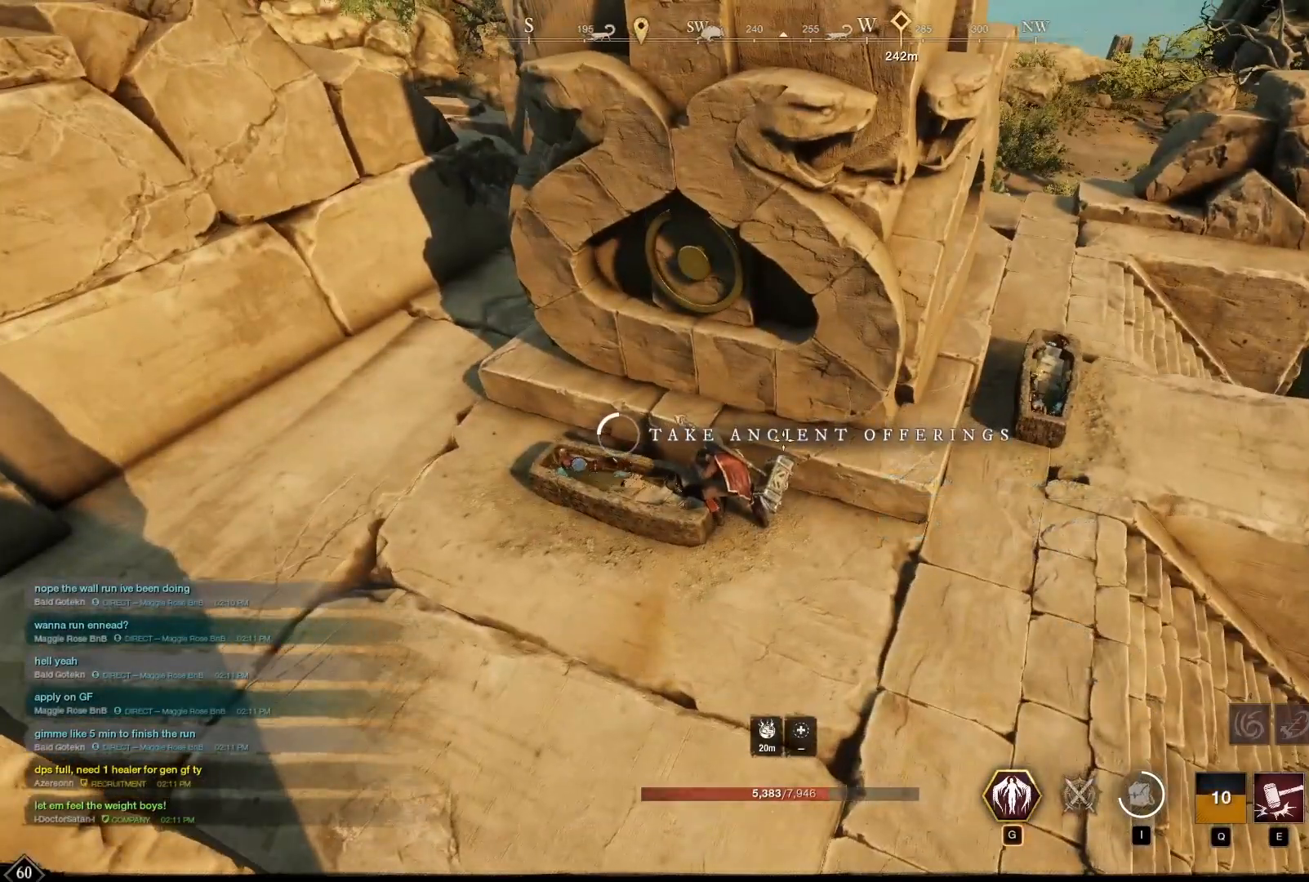
{"keys": ["d"], "mouse": [], "events": [[500, "d", "down"]]}
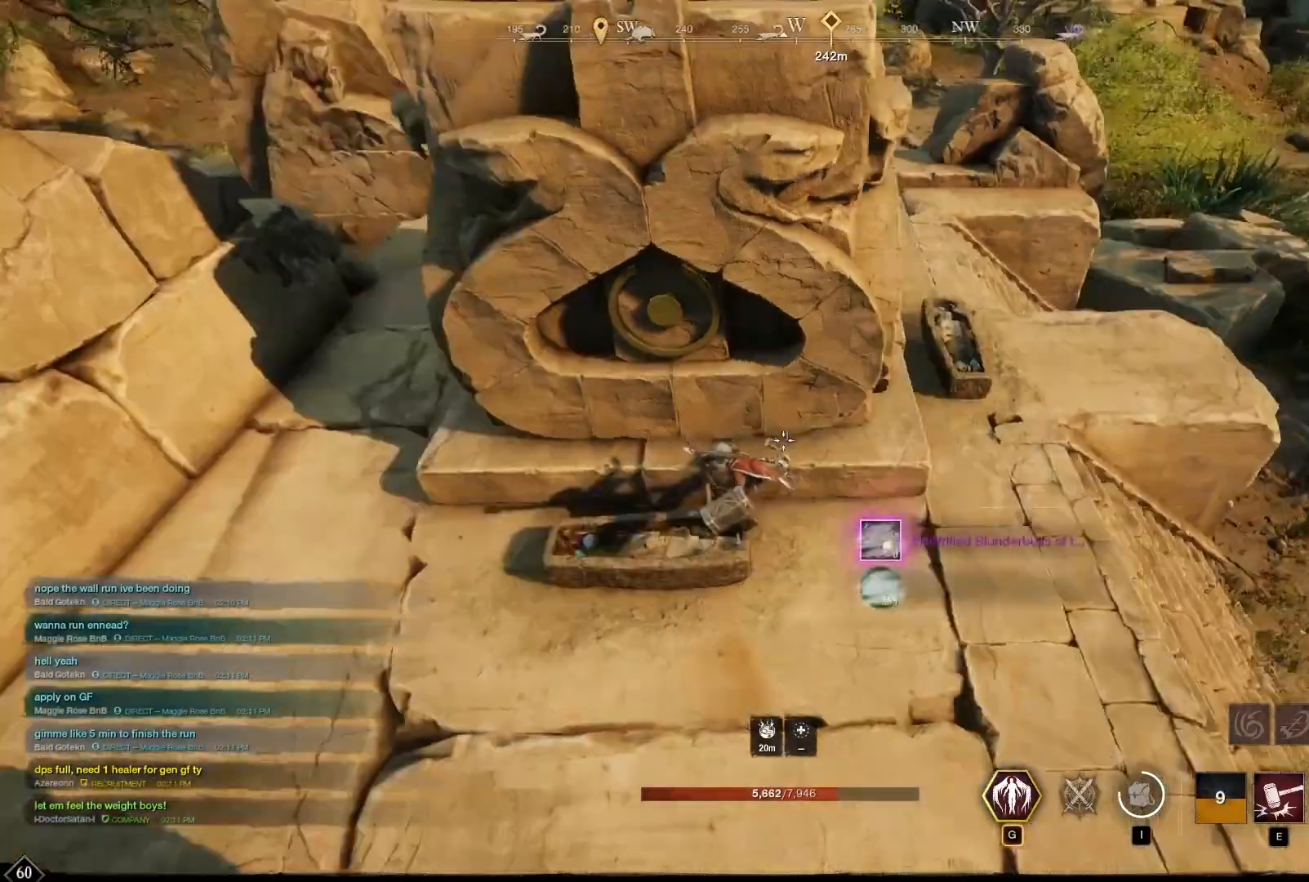
{"keys": [], "mouse": [], "events": [[42, "w", "down"], [292, "d", "up"], [417, "f", "down"], [417, "w", "up"], [500, "f", "up"]]}
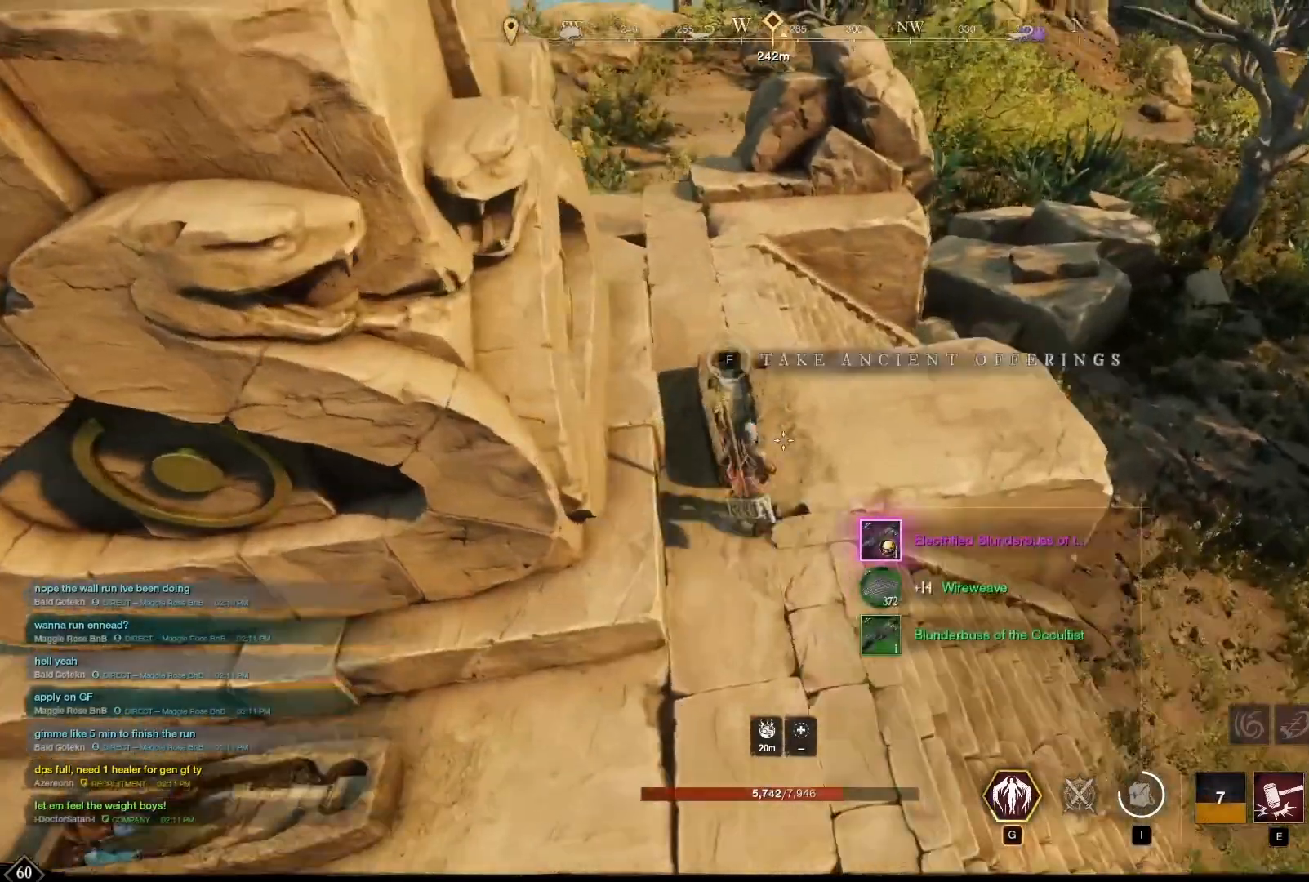
{"keys": [], "mouse": [], "events": []}
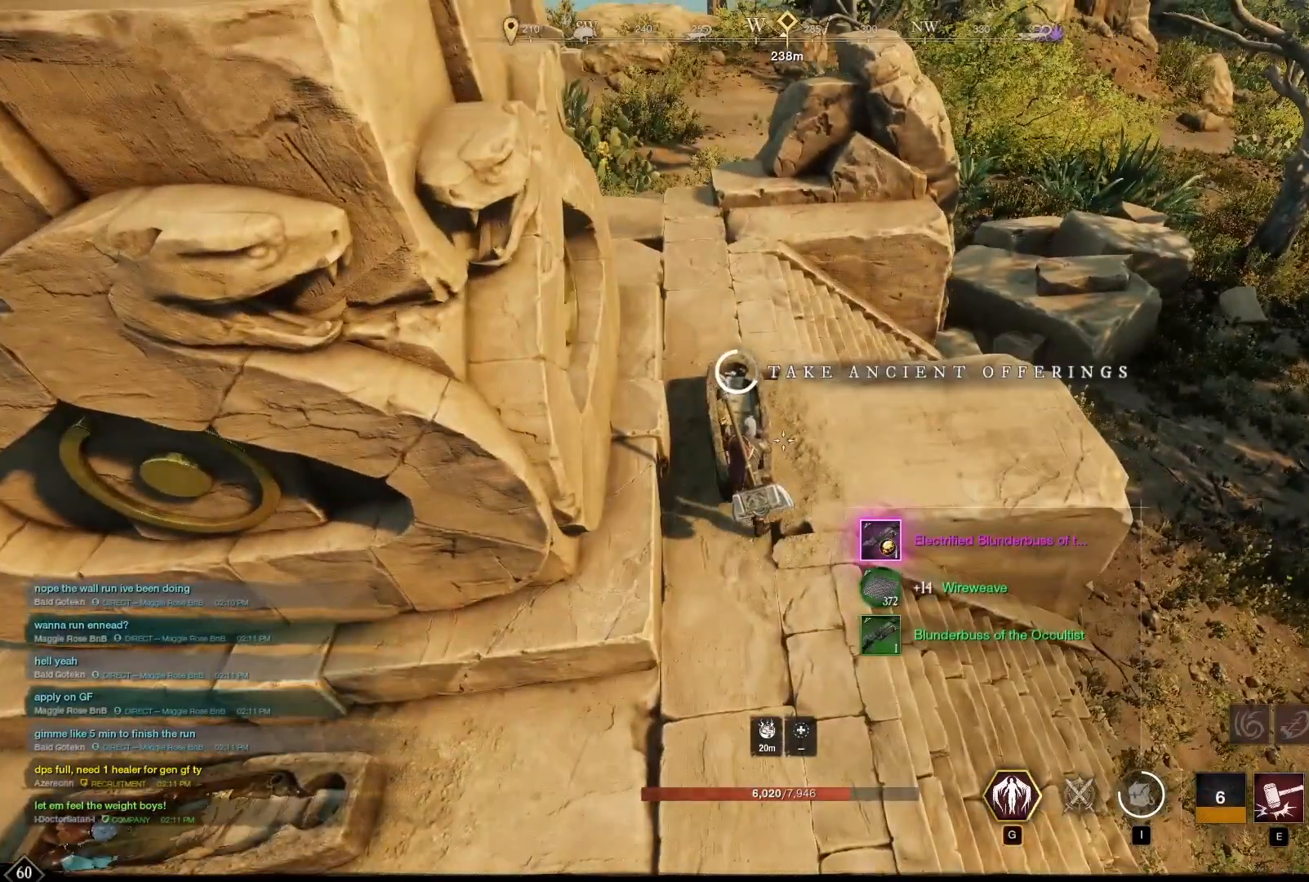
{"keys": [], "mouse": [], "events": []}
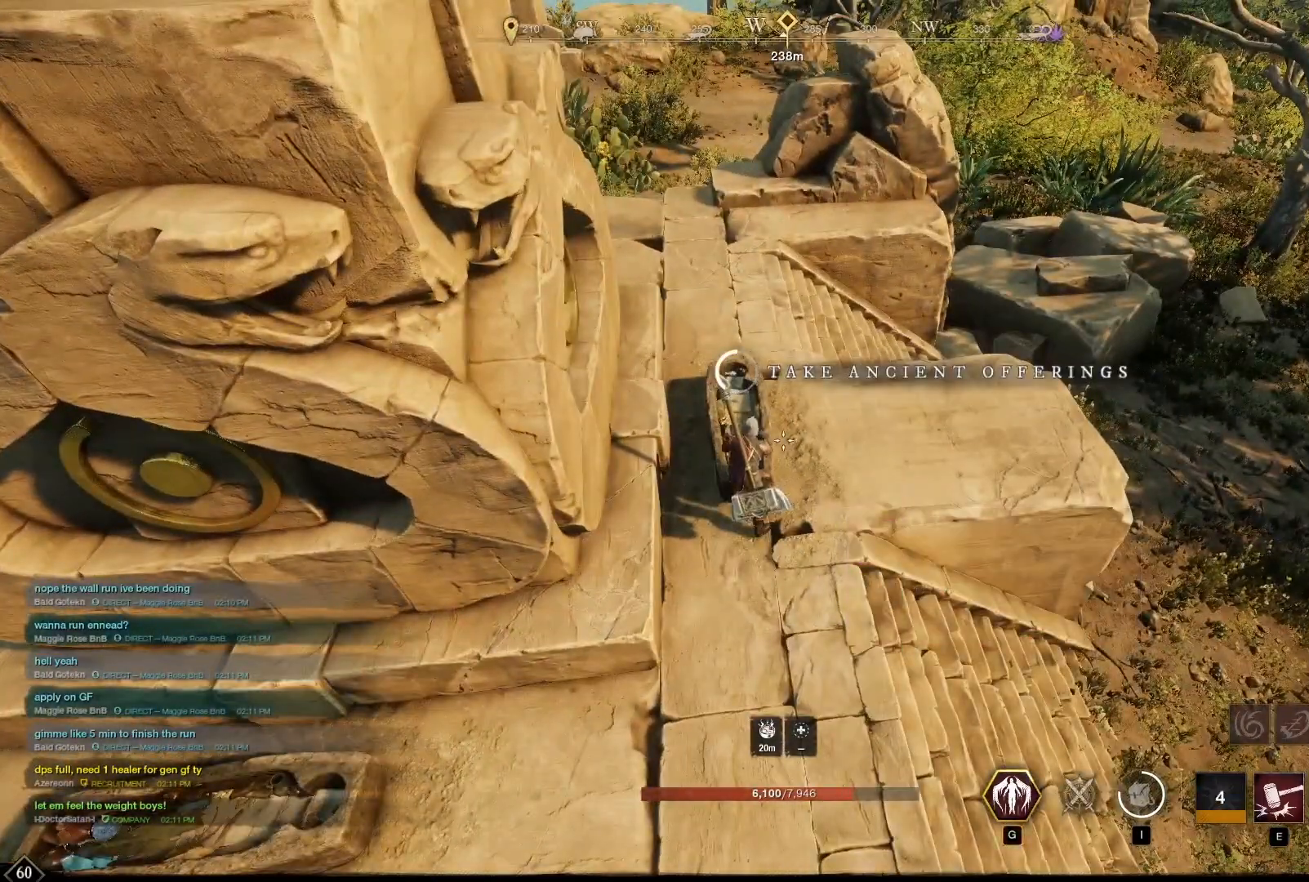
{"keys": [], "mouse": [], "events": []}
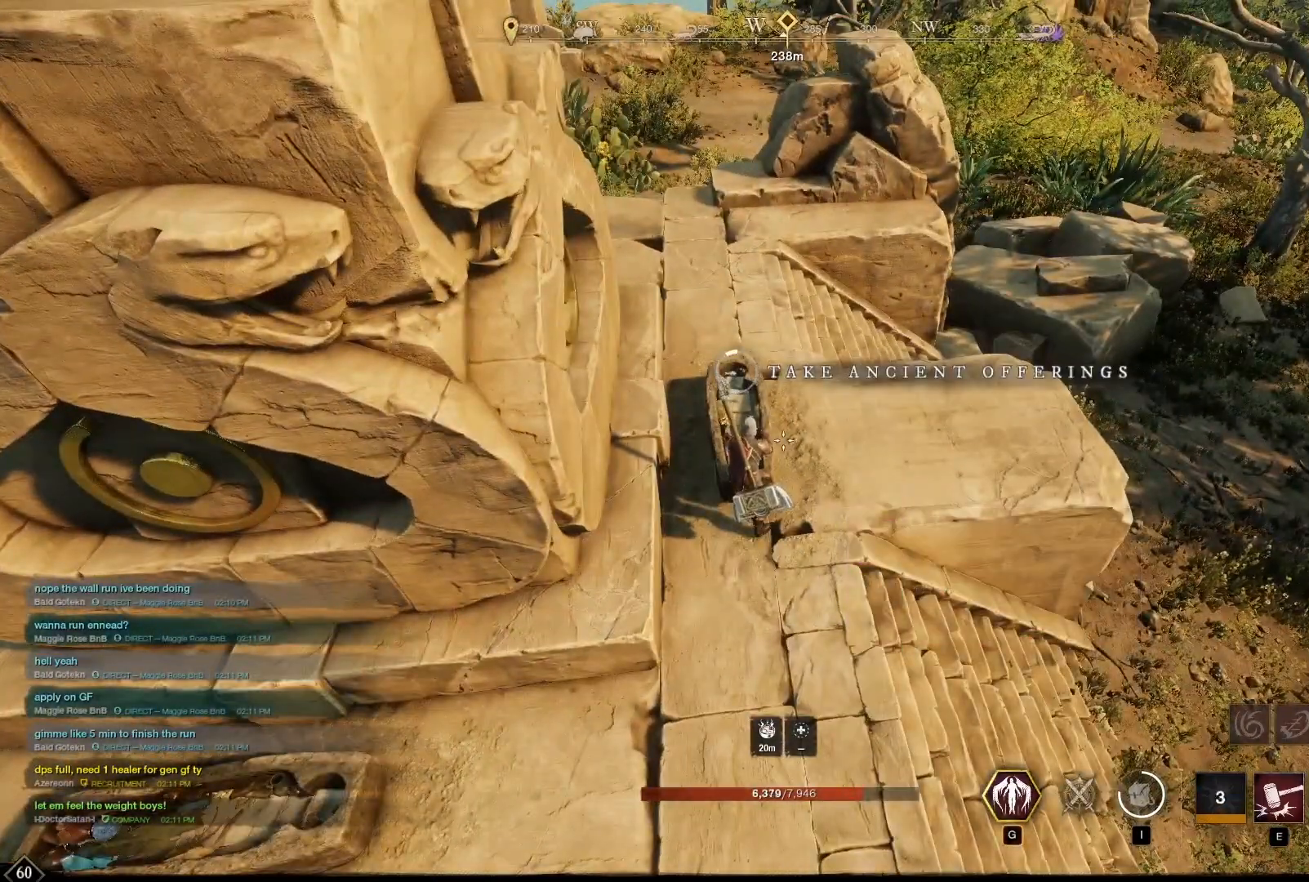
{"keys": ["w"], "mouse": [], "events": [[250, "d", "down"], [250, "w", "down"], [458, "d", "up"]]}
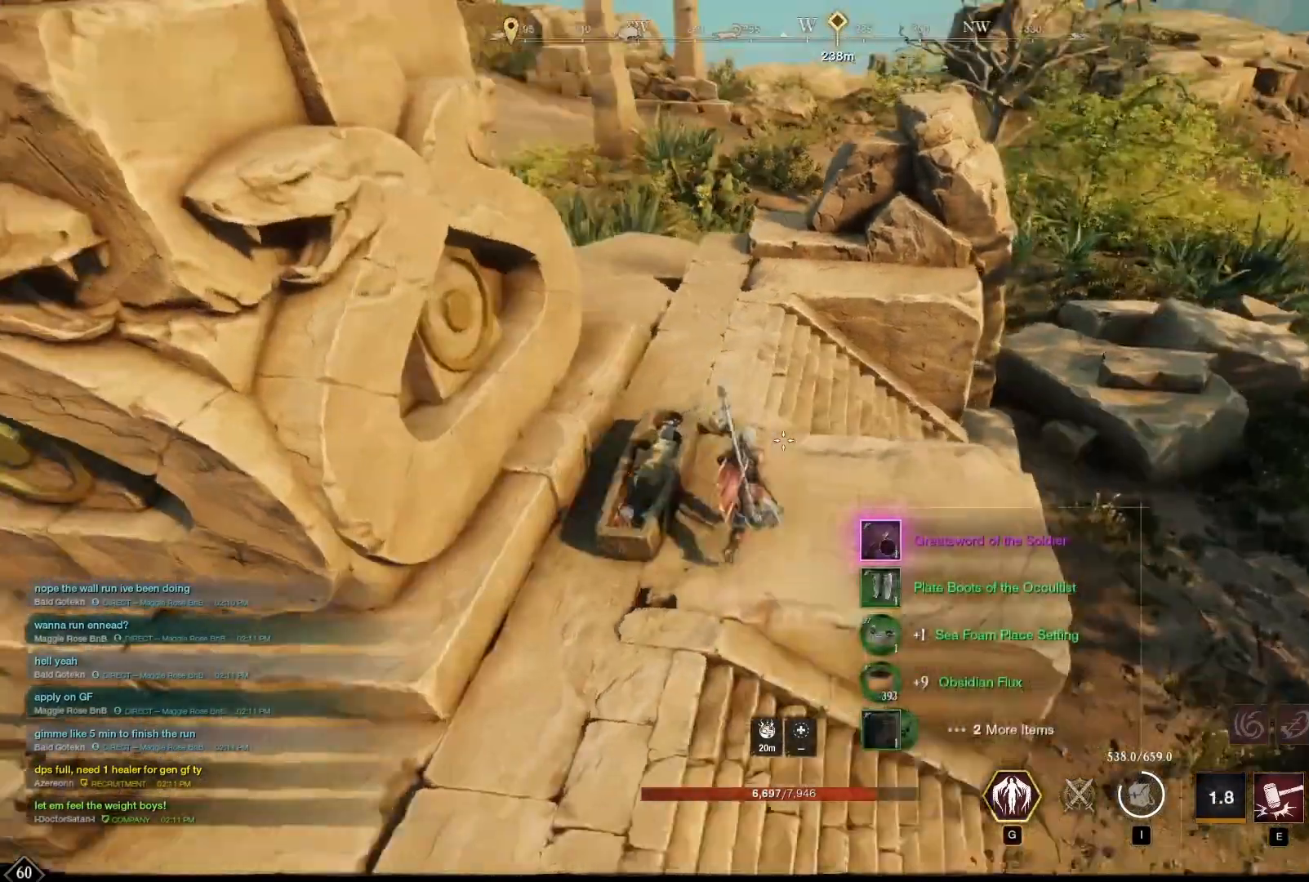
{"keys": ["w"], "mouse": [], "events": []}
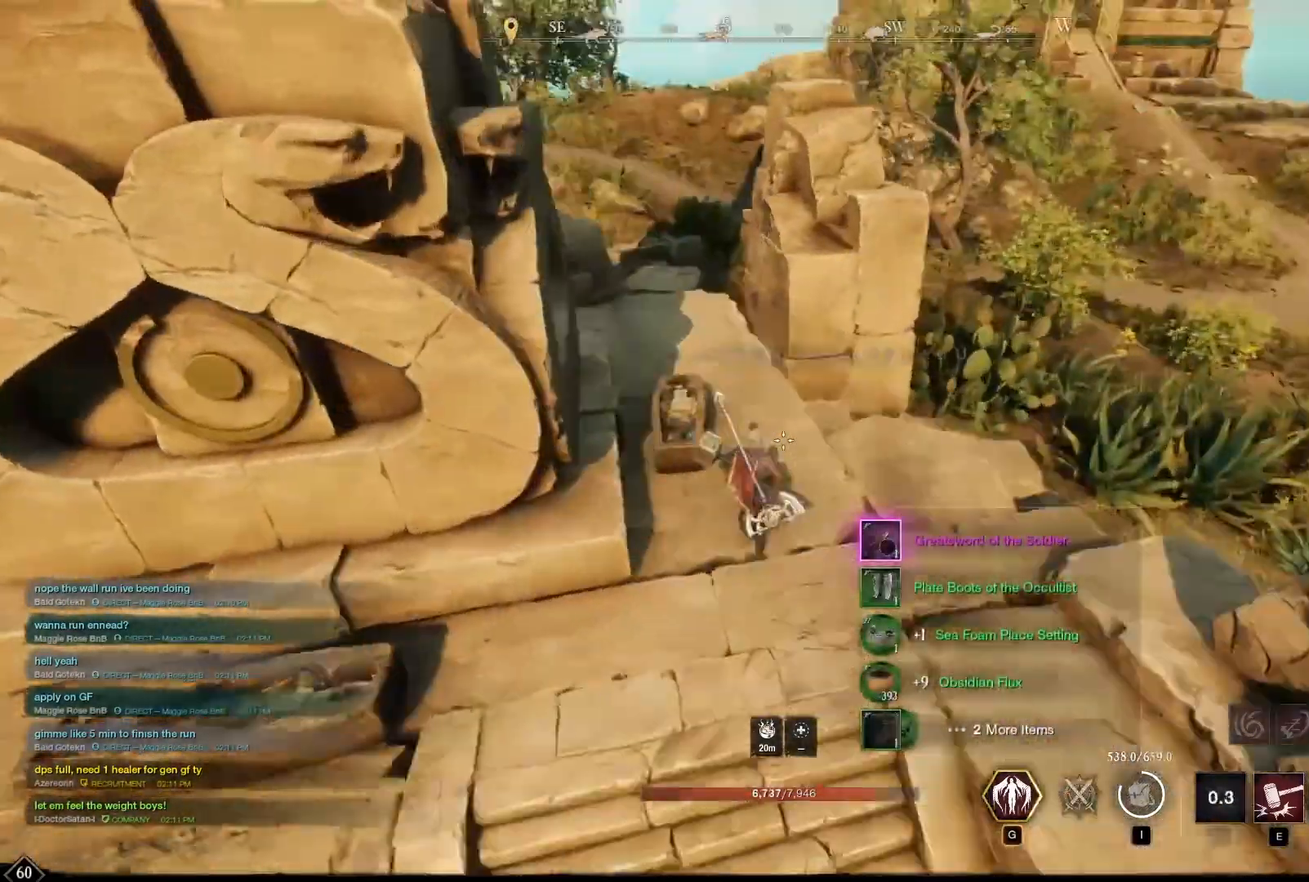
{"keys": [], "mouse": [], "events": [[42, "f", "down"], [83, "f", "up"], [83, "w", "up"]]}
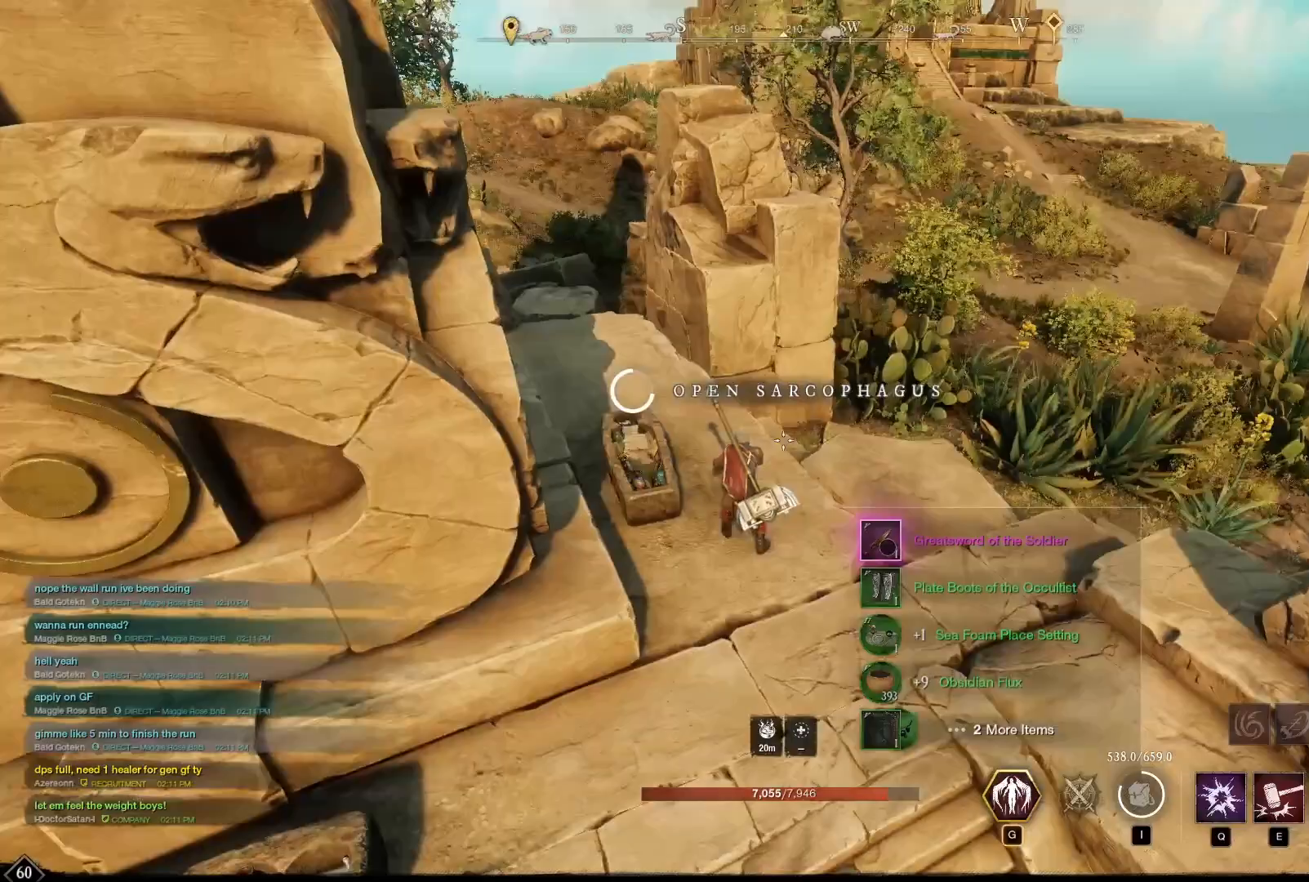
{"keys": [], "mouse": [], "events": []}
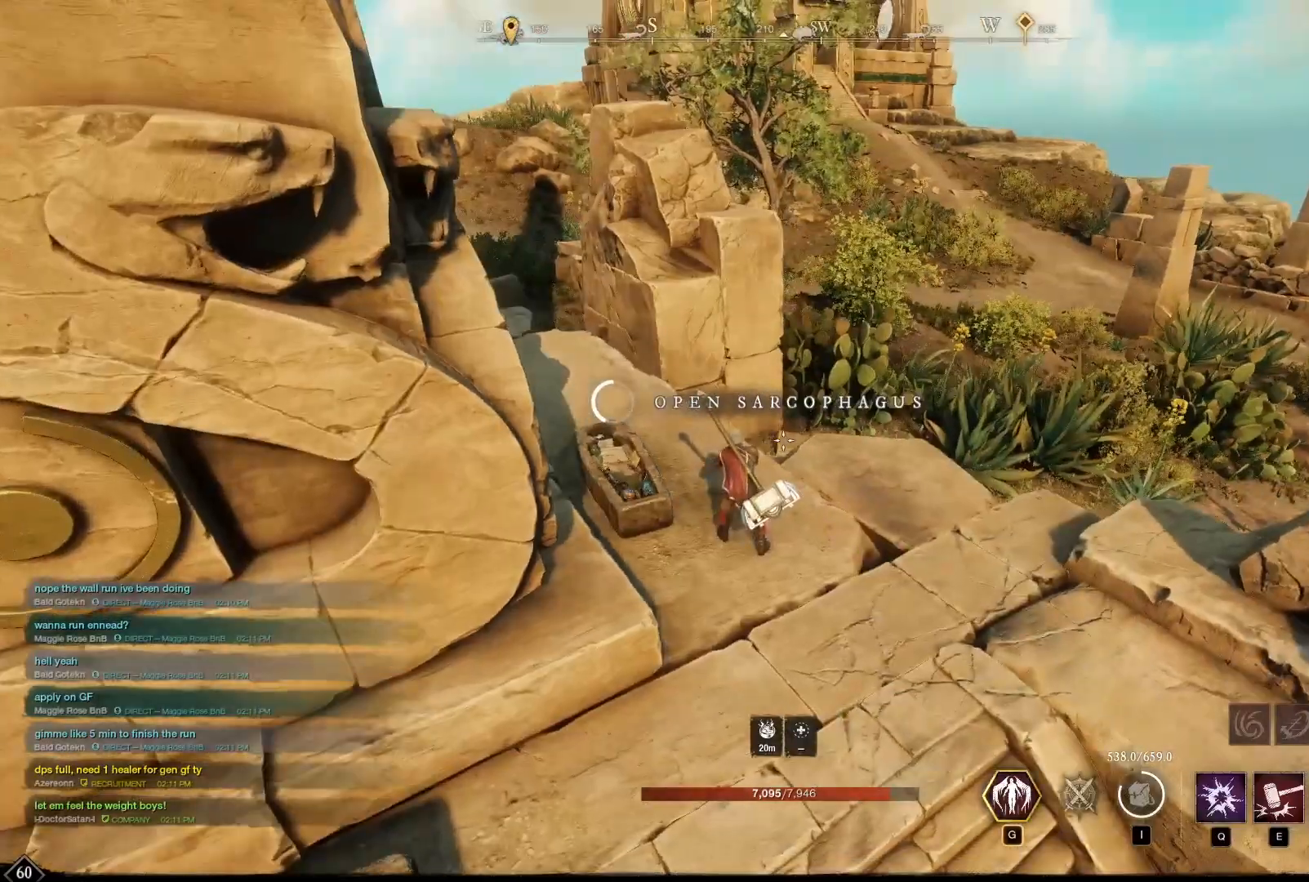
{"keys": [], "mouse": [], "events": [[42, "tab", "down"], [125, "tab", "up"]]}
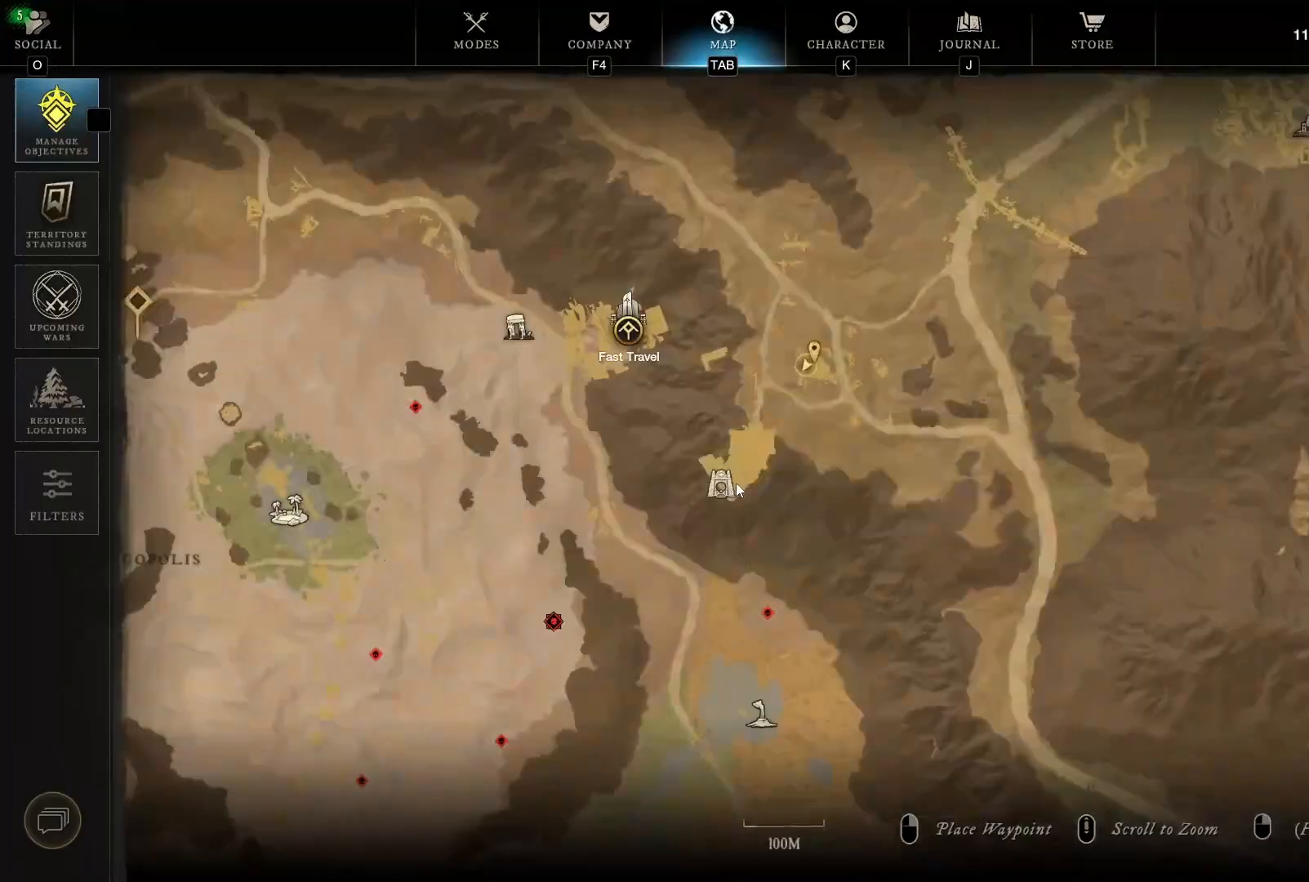
{"keys": [], "mouse": [], "events": []}
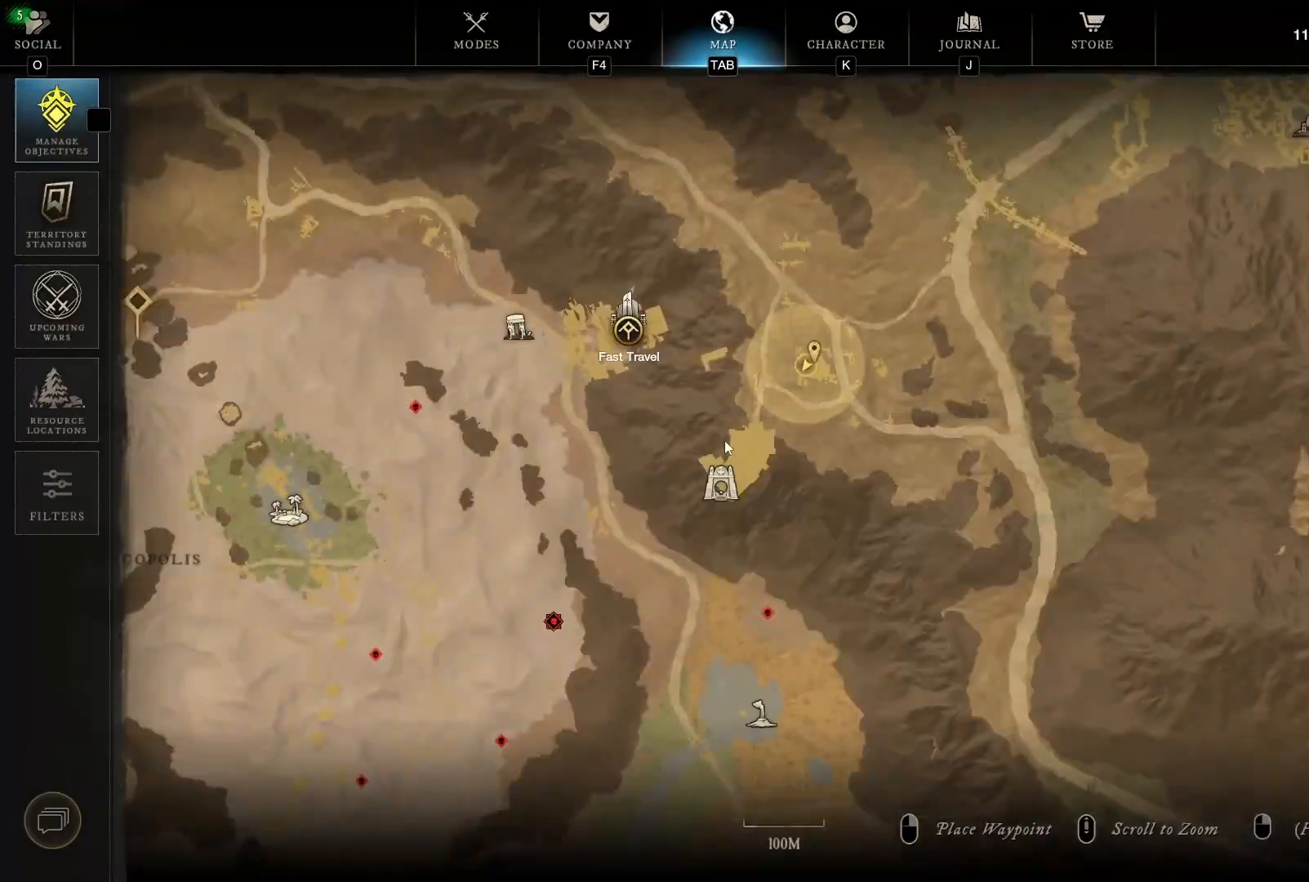
{"keys": [], "mouse": [], "events": [[42, "mouse_right", "down"], [125, "mouse_right", "up"], [208, "tab", "down"], [250, "tab", "up"], [250, "w", "down"], [333, "x", "down"], [417, "w", "up"], [417, "x", "up"]]}
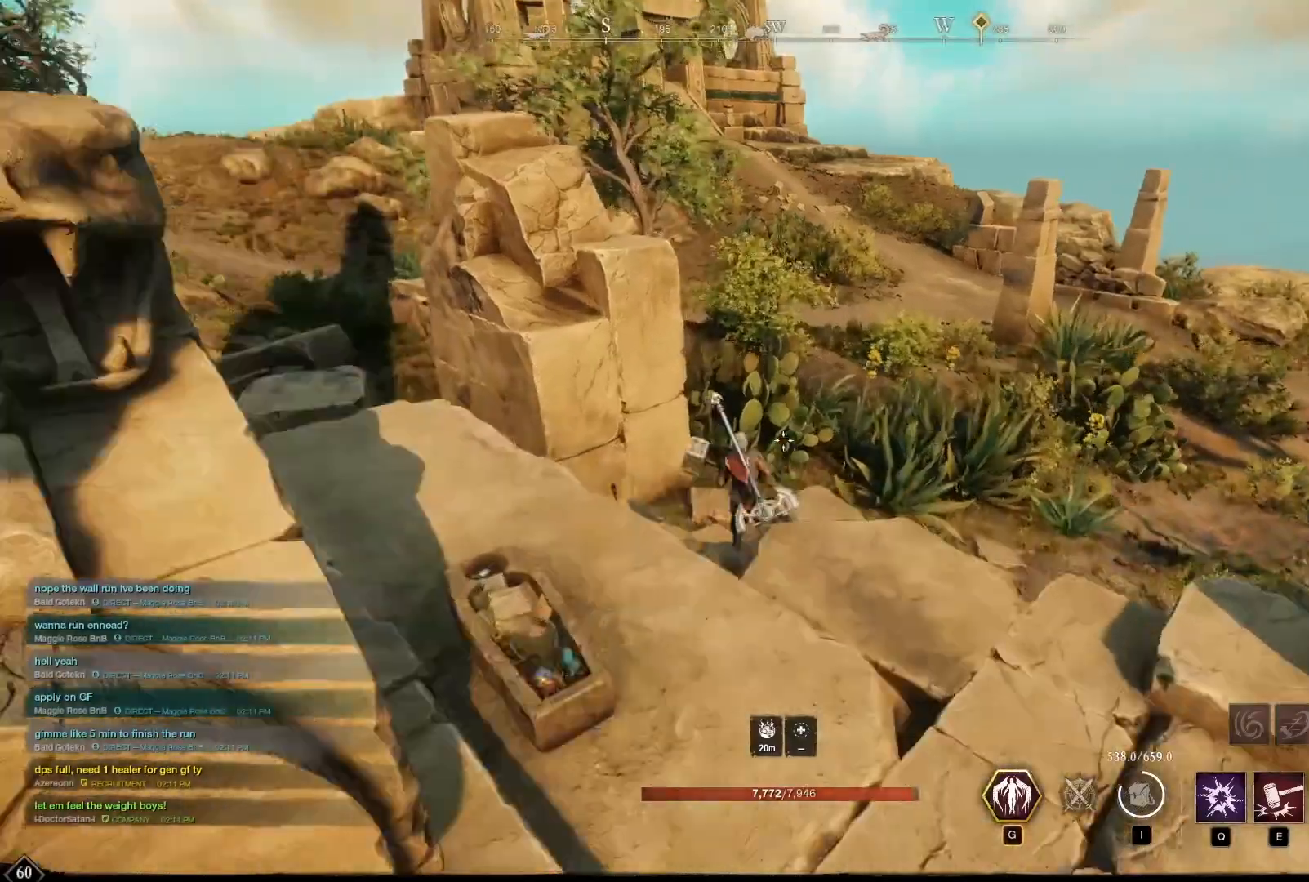
{"keys": ["space", "w"], "mouse": [], "events": [[83, "mouse_mb4", "down"], [125, "mouse_mb4", "up"], [292, "w", "down"], [375, "space", "down"], [458, "space", "up"], [500, "space", "down"]]}
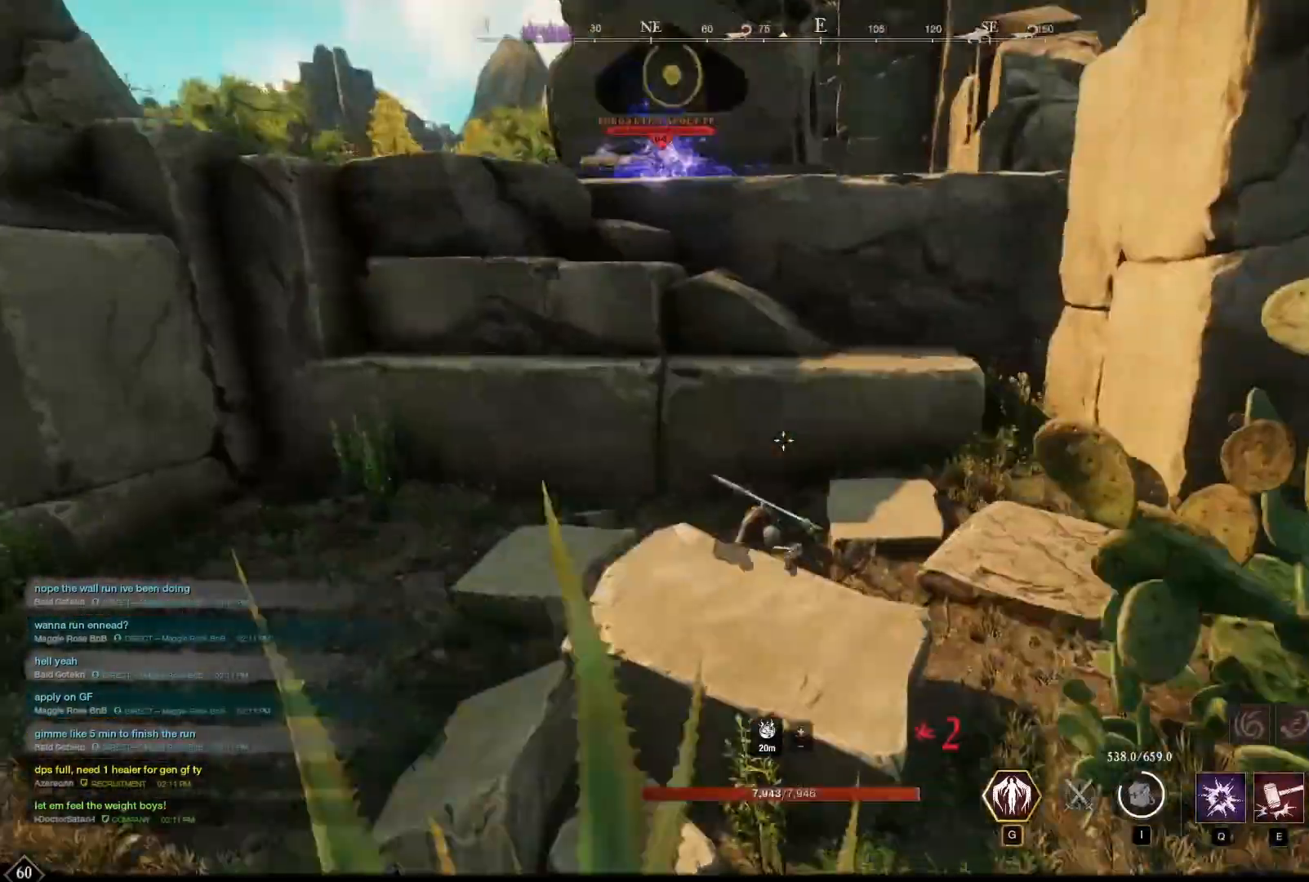
{"keys": ["w"], "mouse": [], "events": [[83, "space", "up"], [292, "space", "down"], [333, "space", "up"]]}
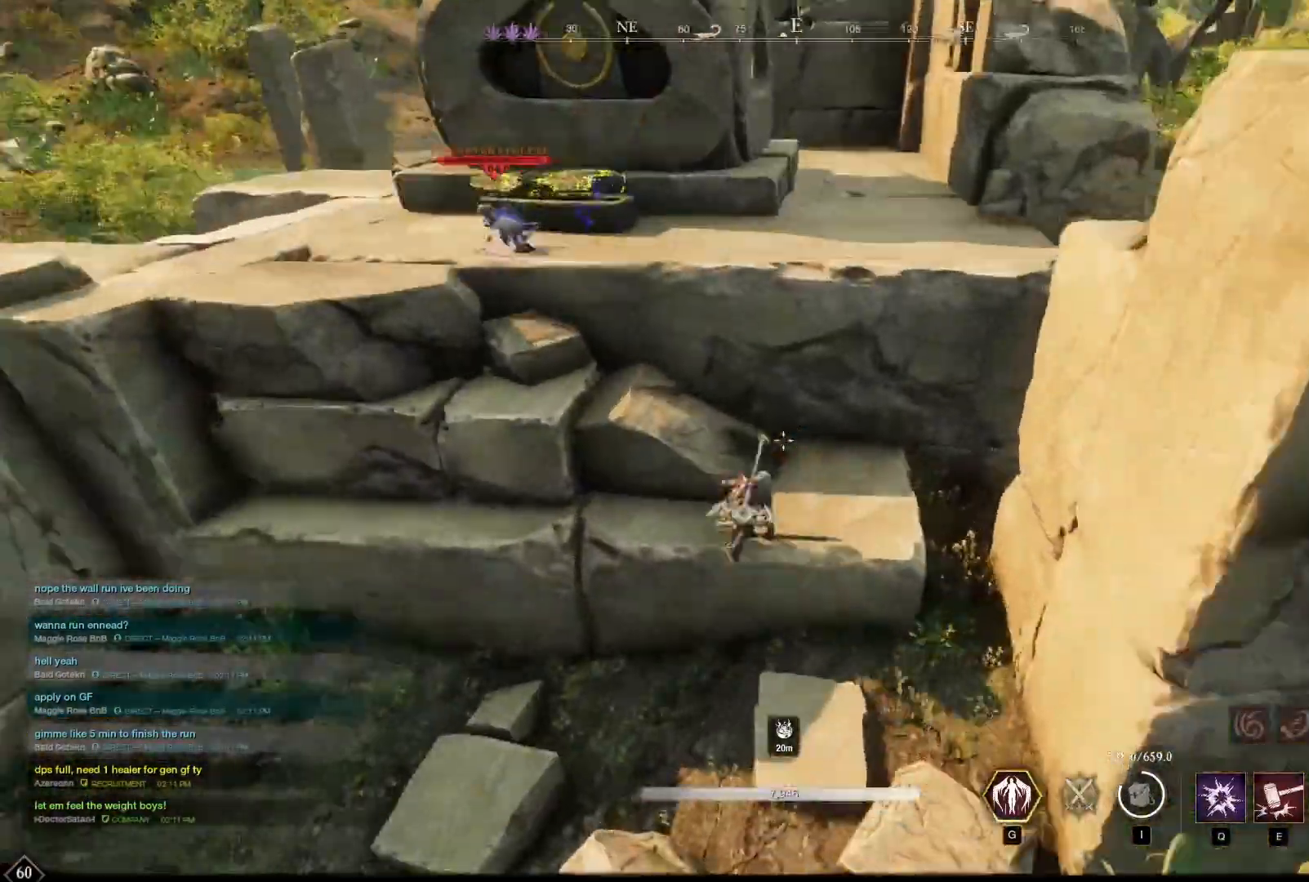
{"keys": ["w"], "mouse": [], "events": [[208, "space", "down"], [417, "space", "up"]]}
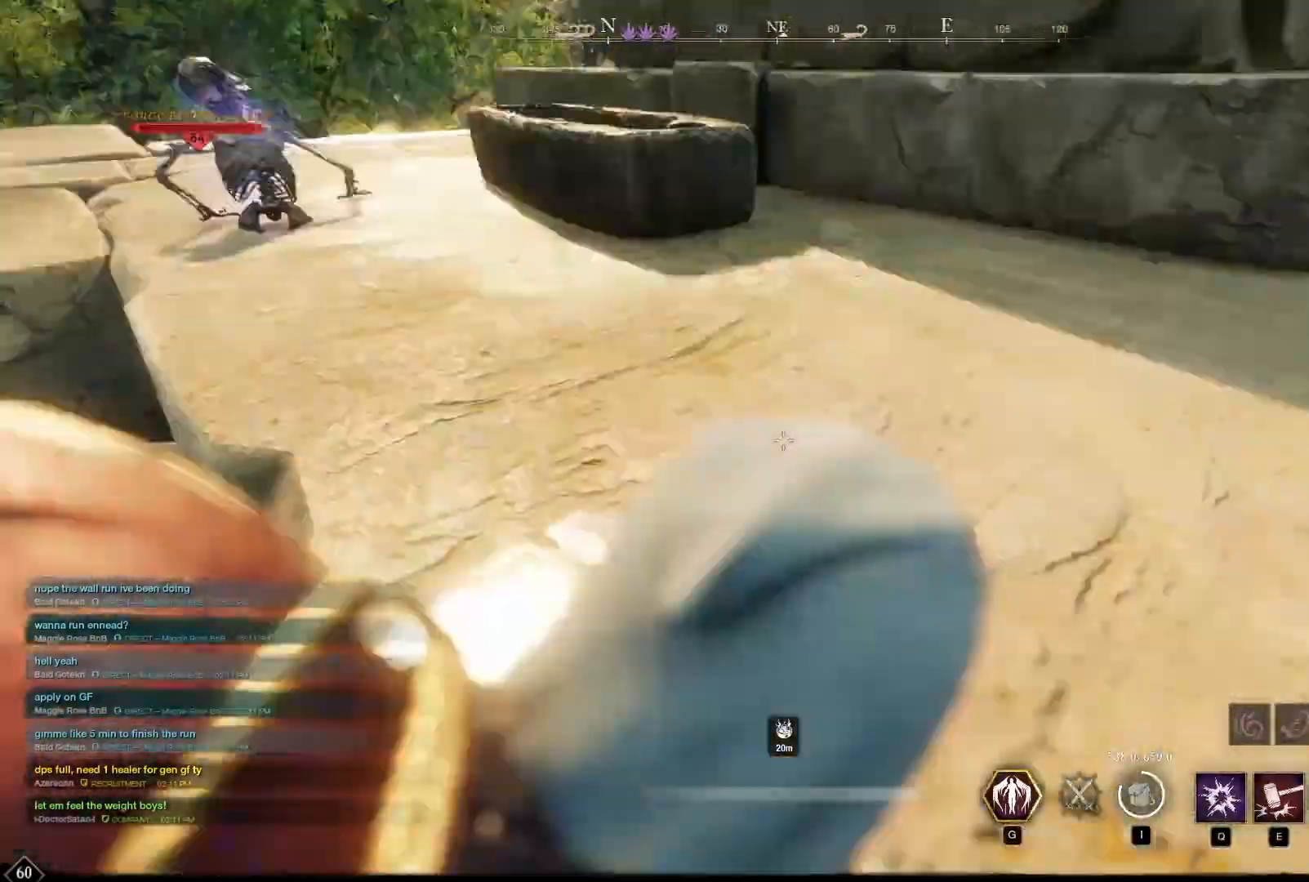
{"keys": [], "mouse": ["left"], "events": [[167, "mouse_left", "down"], [417, "w", "up"]]}
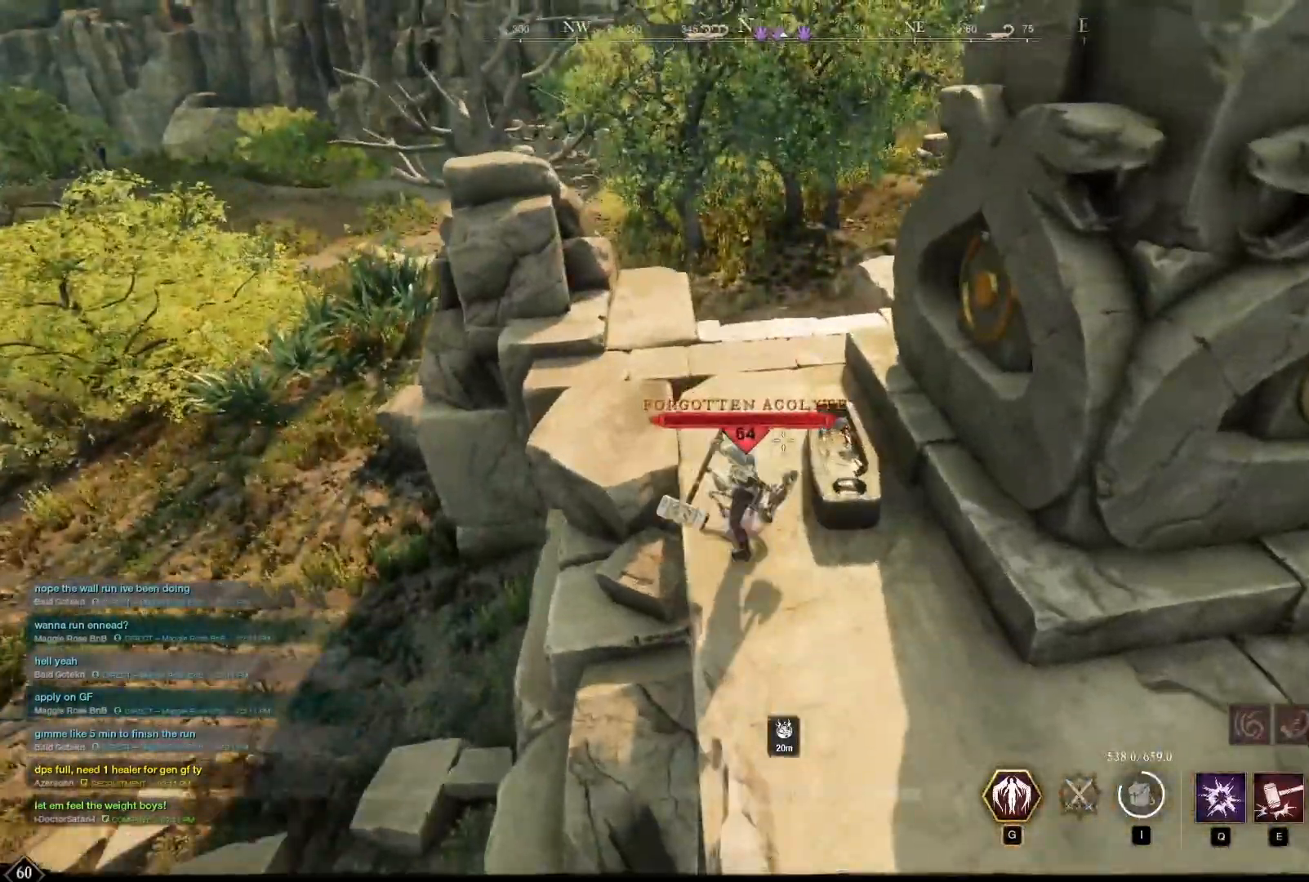
{"keys": [], "mouse": [], "events": [[250, "mouse_left", "up"], [333, "r", "down"], [417, "r", "up"]]}
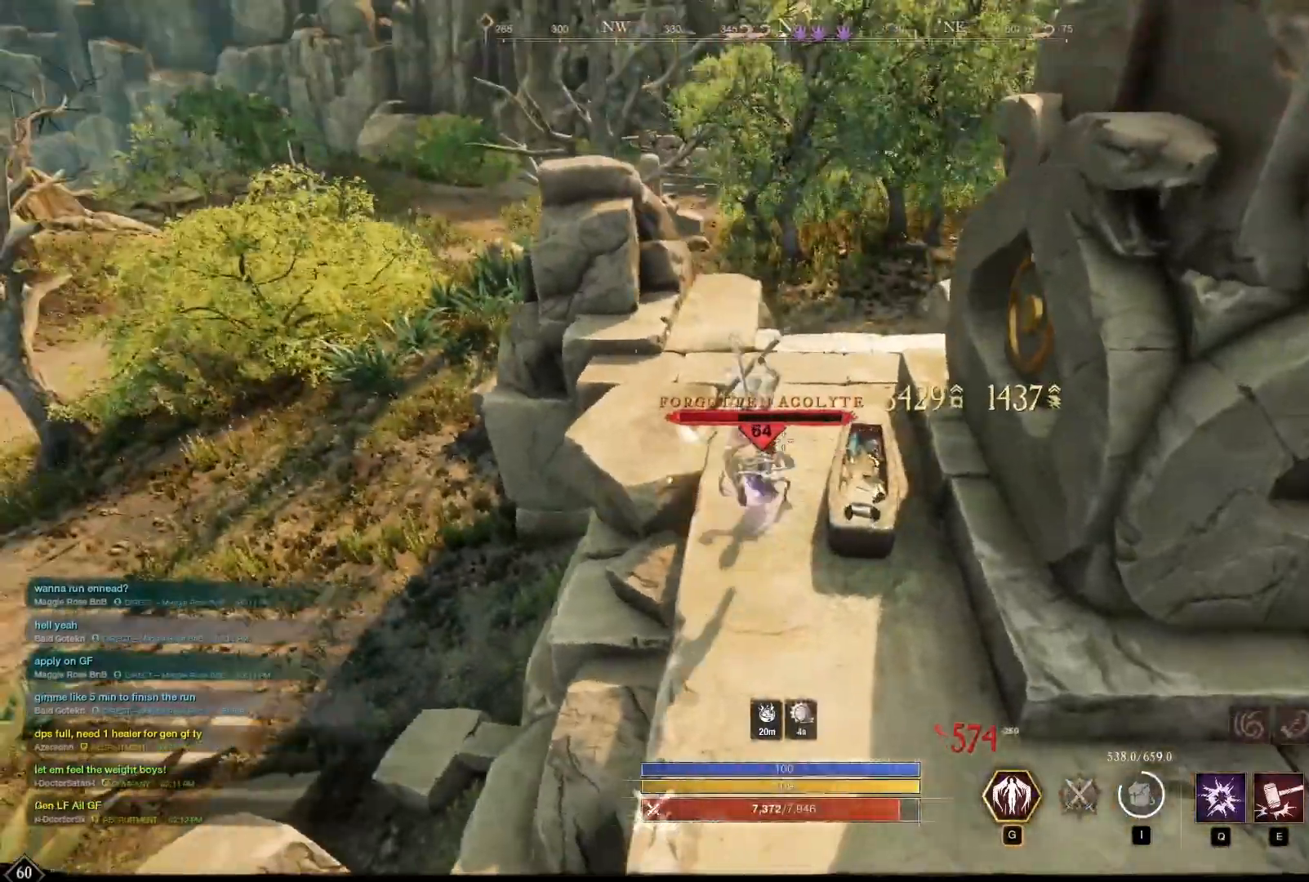
{"keys": ["f"], "mouse": [], "events": [[208, "w", "down"], [292, "f", "down"], [333, "f", "up"], [333, "w", "up"], [417, "f", "down"]]}
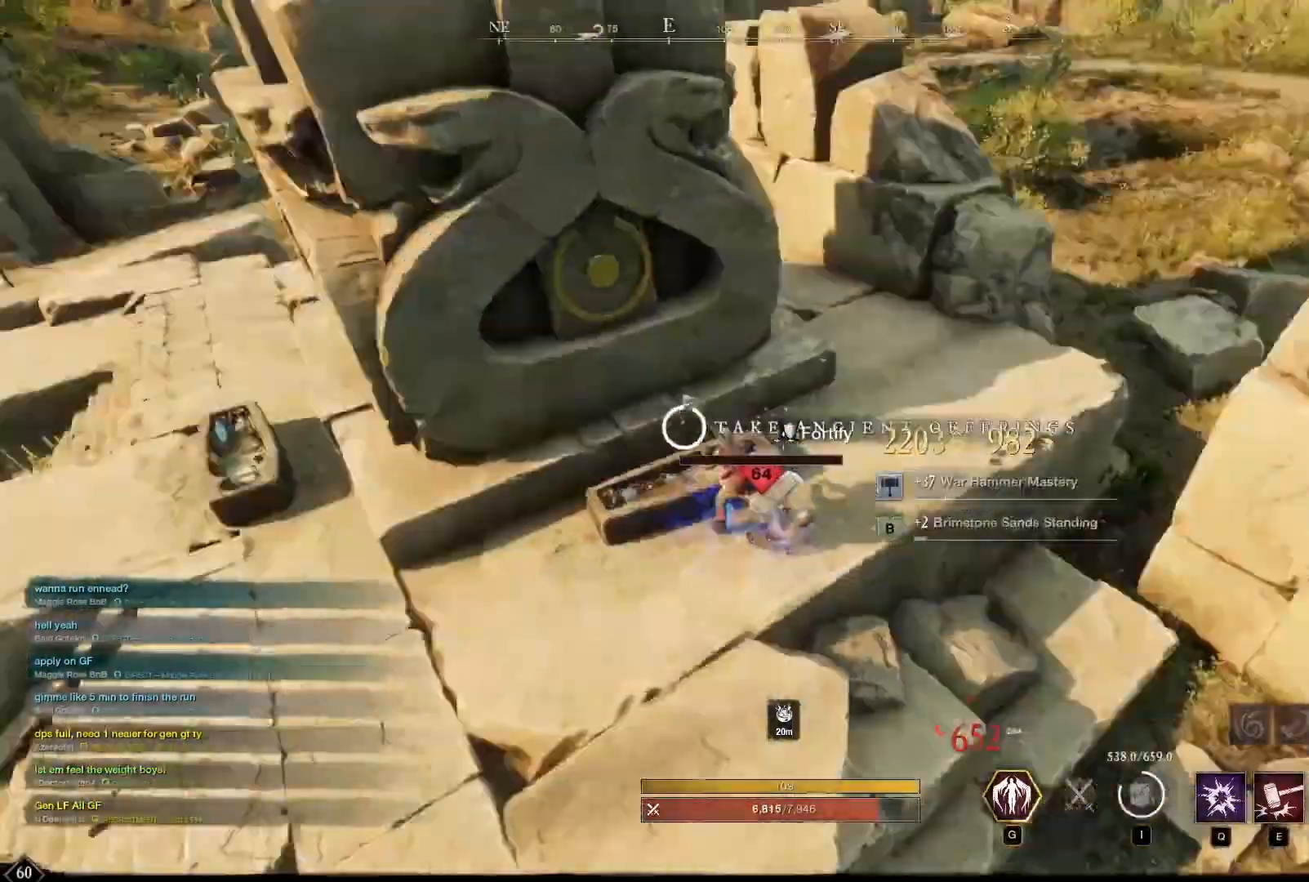
{"keys": [], "mouse": [], "events": [[83, "f", "up"]]}